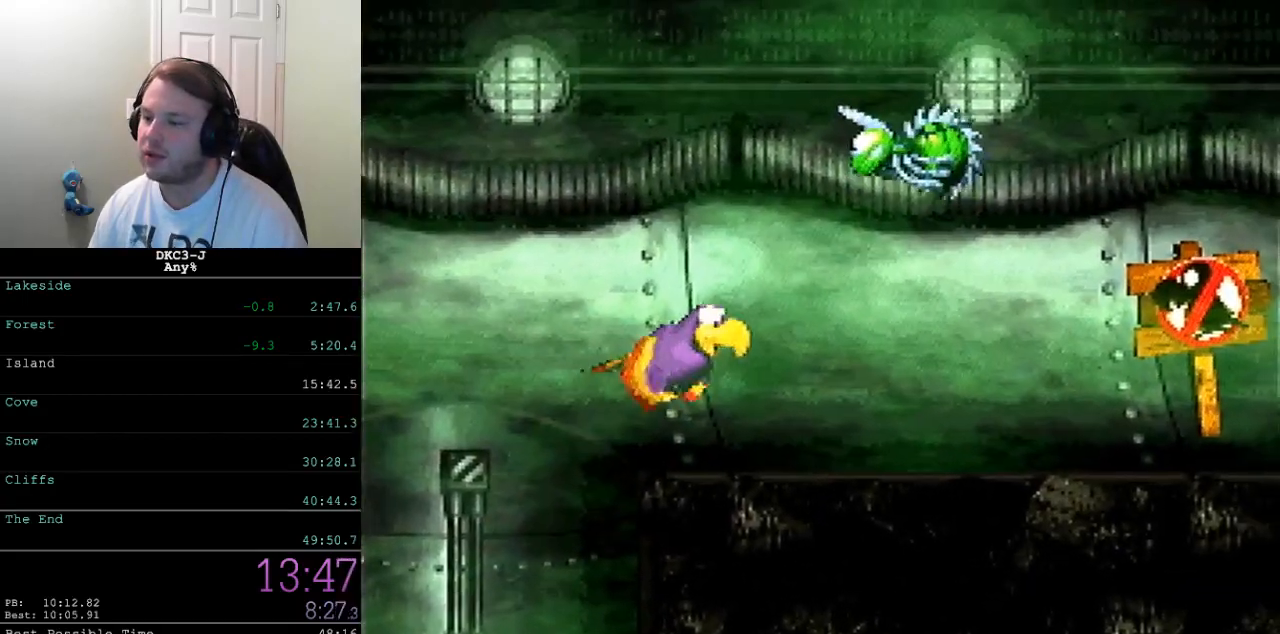
Gameplay with a controller (Nintendo layout); each line is a JSON object with the inputs held at the frame after it. "events" lists button and stick changes between this image and that frame as [ms after this image, input, new state], when the widget could be followed in between. Not read: L3 R3.
{"buttons": ["Y", "DPAD_RIGHT"], "events": [[67, "B", "up"], [117, "DPAD_LEFT", "up"], [133, "B", "down"], [150, "DPAD_RIGHT", "down"], [200, "B", "up"], [267, "B", "down"], [267, "DPAD_RIGHT", "up"], [367, "B", "up"], [367, "DPAD_RIGHT", "down"], [400, "B", "down"], [450, "DPAD_UP", "up"], [483, "B", "up"]]}
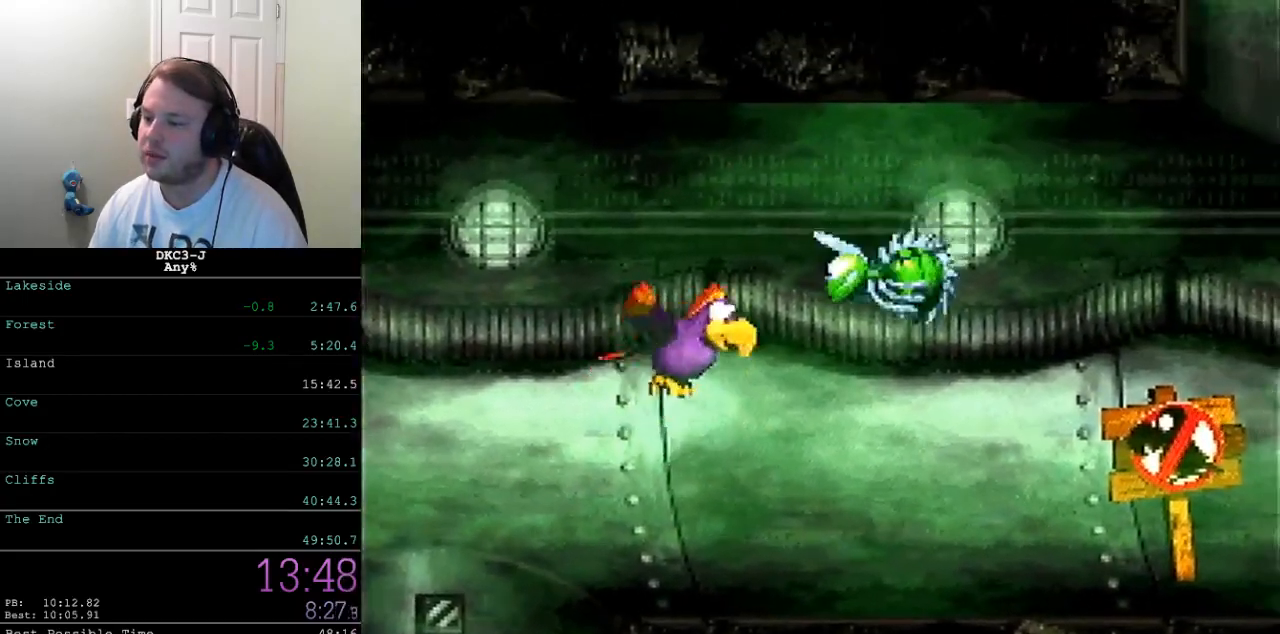
{"buttons": ["Y", "DPAD_DOWN", "DPAD_RIGHT"], "events": [[267, "DPAD_DOWN", "down"]]}
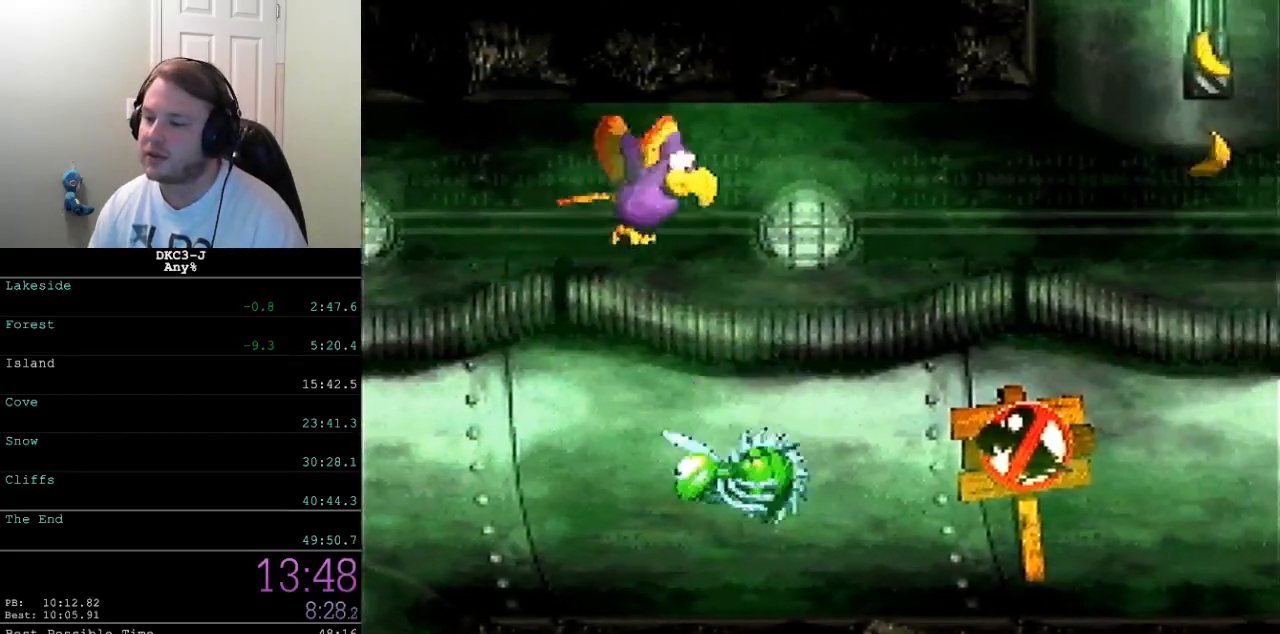
{"buttons": ["Y", "DPAD_DOWN"], "events": [[333, "DPAD_RIGHT", "up"]]}
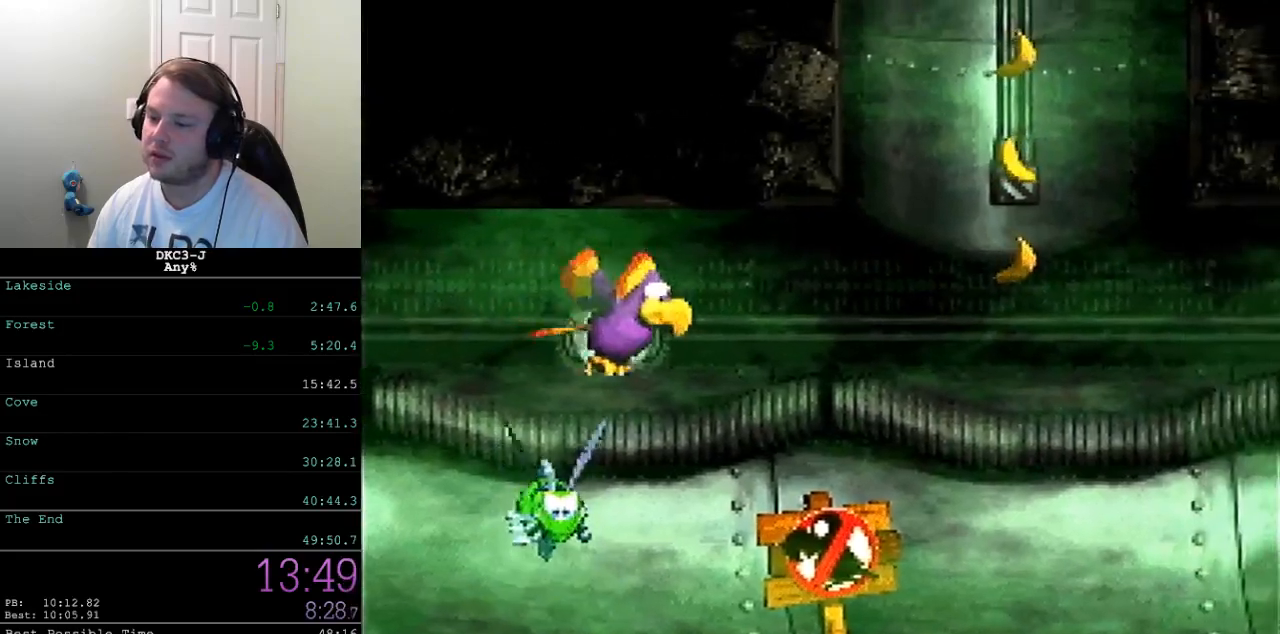
{"buttons": ["B", "Y", "DPAD_RIGHT"], "events": [[167, "DPAD_RIGHT", "down"], [217, "DPAD_DOWN", "up"], [333, "B", "down"], [367, "DPAD_UP", "down"], [400, "B", "up"], [417, "DPAD_UP", "up"], [467, "B", "down"]]}
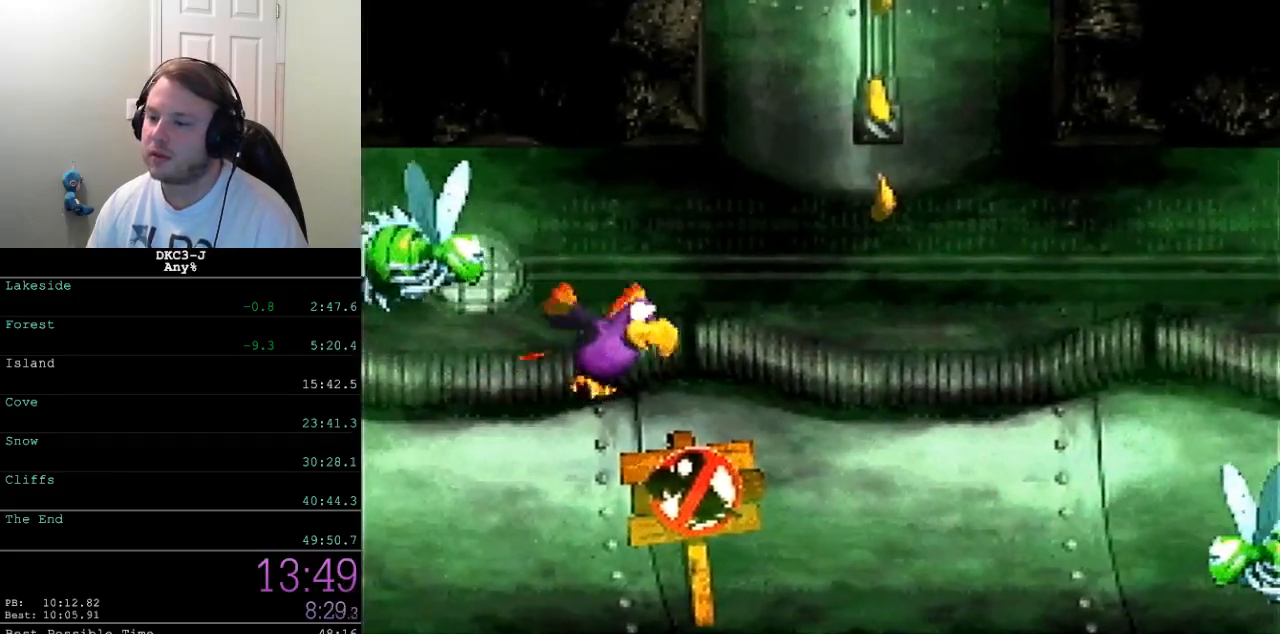
{"buttons": ["B", "Y", "DPAD_UP", "DPAD_RIGHT"], "events": [[117, "DPAD_UP", "down"], [183, "DPAD_UP", "up"], [217, "DPAD_UP", "down"]]}
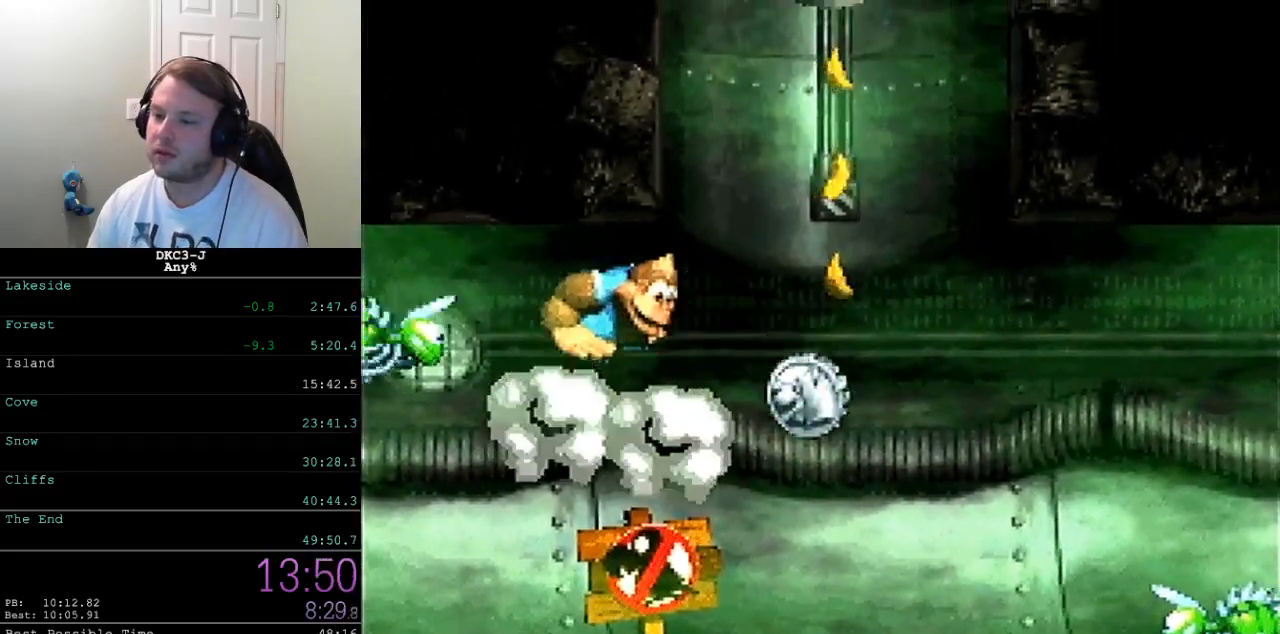
{"buttons": ["Y", "DPAD_RIGHT"], "events": [[33, "DPAD_UP", "up"], [167, "DPAD_RIGHT", "up"], [200, "B", "up"], [217, "DPAD_LEFT", "down"], [267, "Y", "up"], [300, "Y", "down"], [383, "DPAD_UP", "down"], [433, "DPAD_LEFT", "up"], [467, "DPAD_RIGHT", "down"], [483, "DPAD_UP", "up"]]}
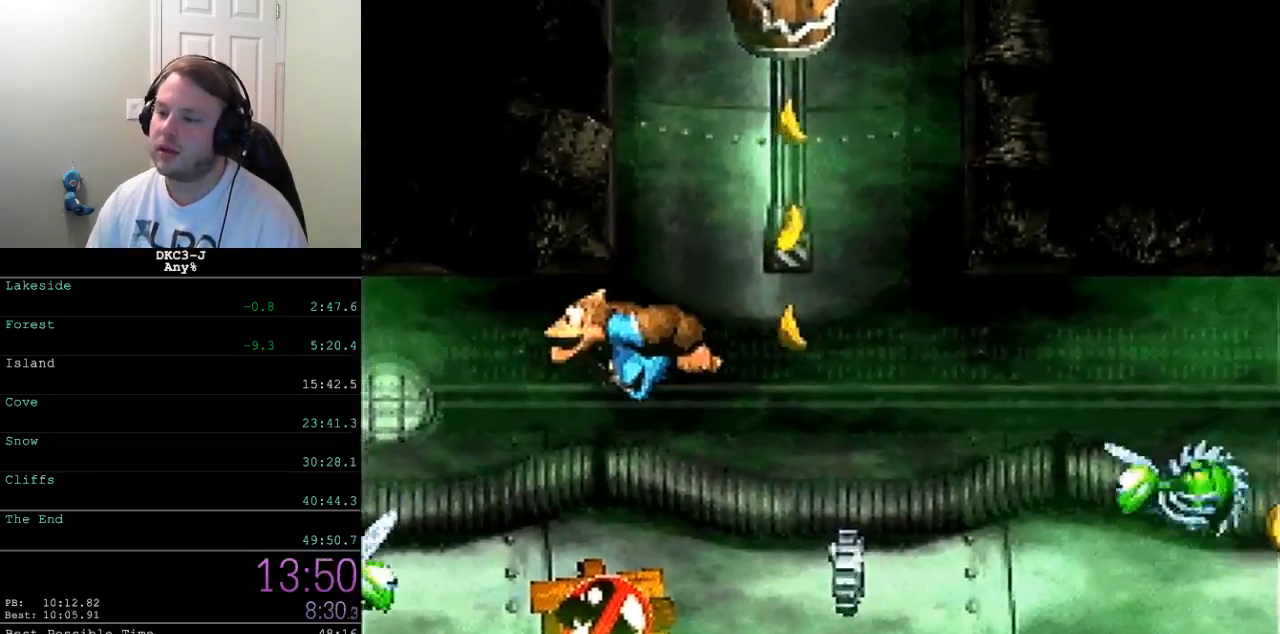
{"buttons": ["Y"], "events": [[233, "DPAD_RIGHT", "up"]]}
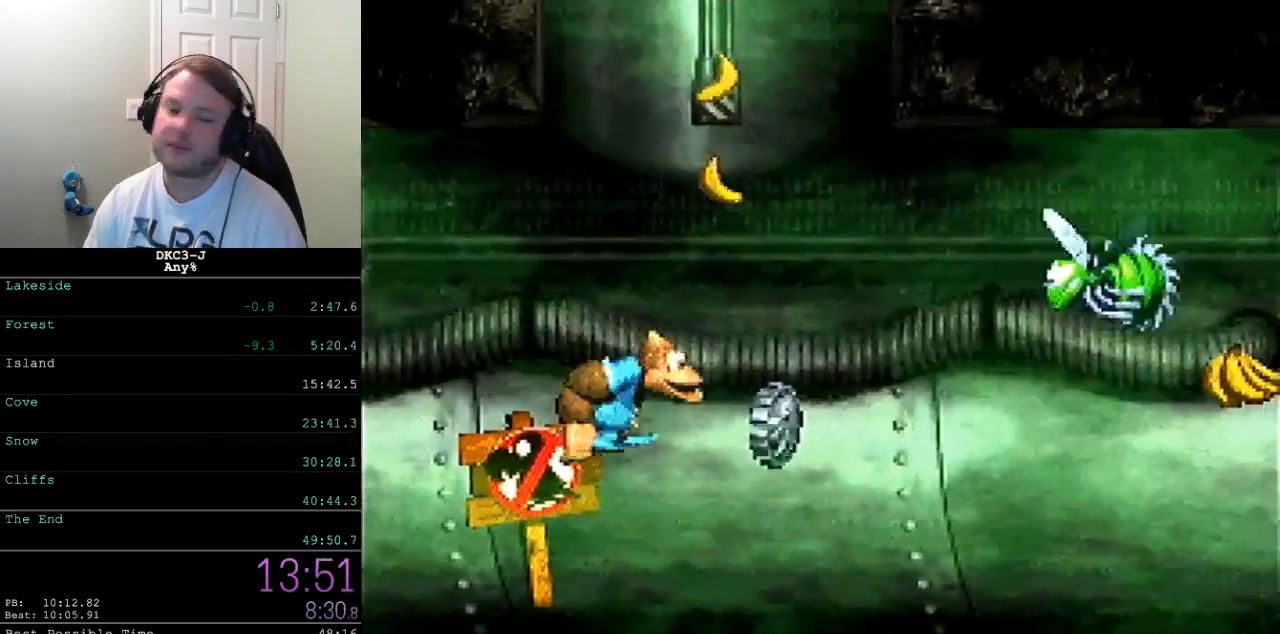
{"buttons": ["B", "Y"], "events": [[317, "B", "down"]]}
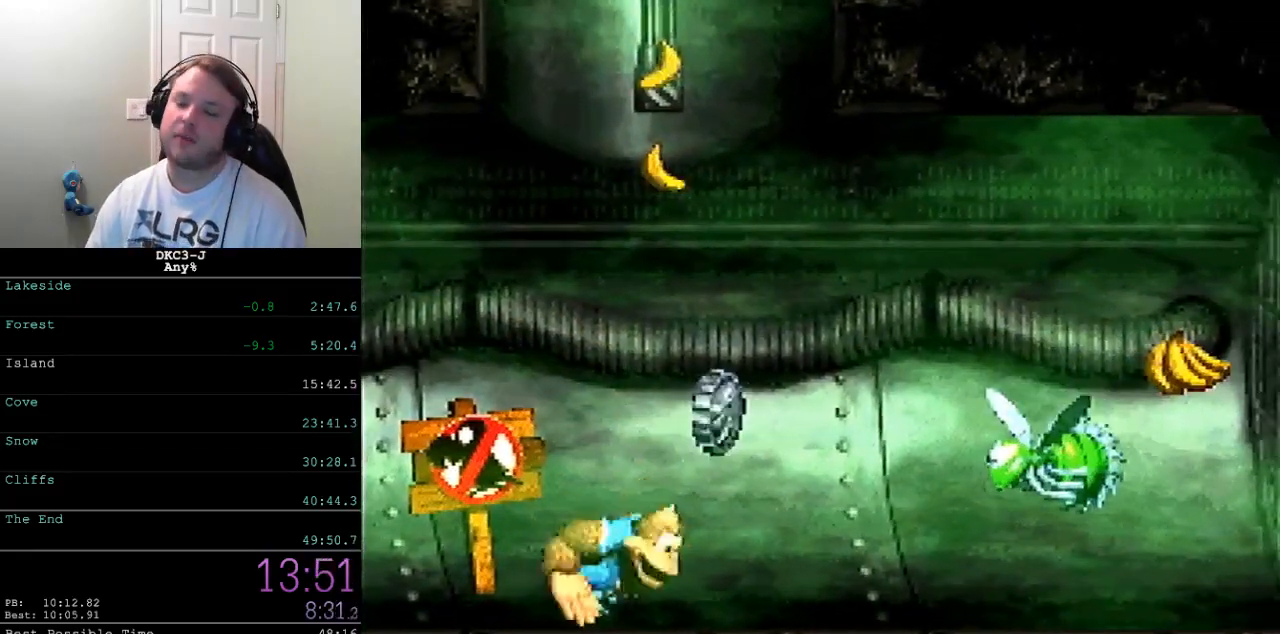
{"buttons": ["B", "Y"], "events": []}
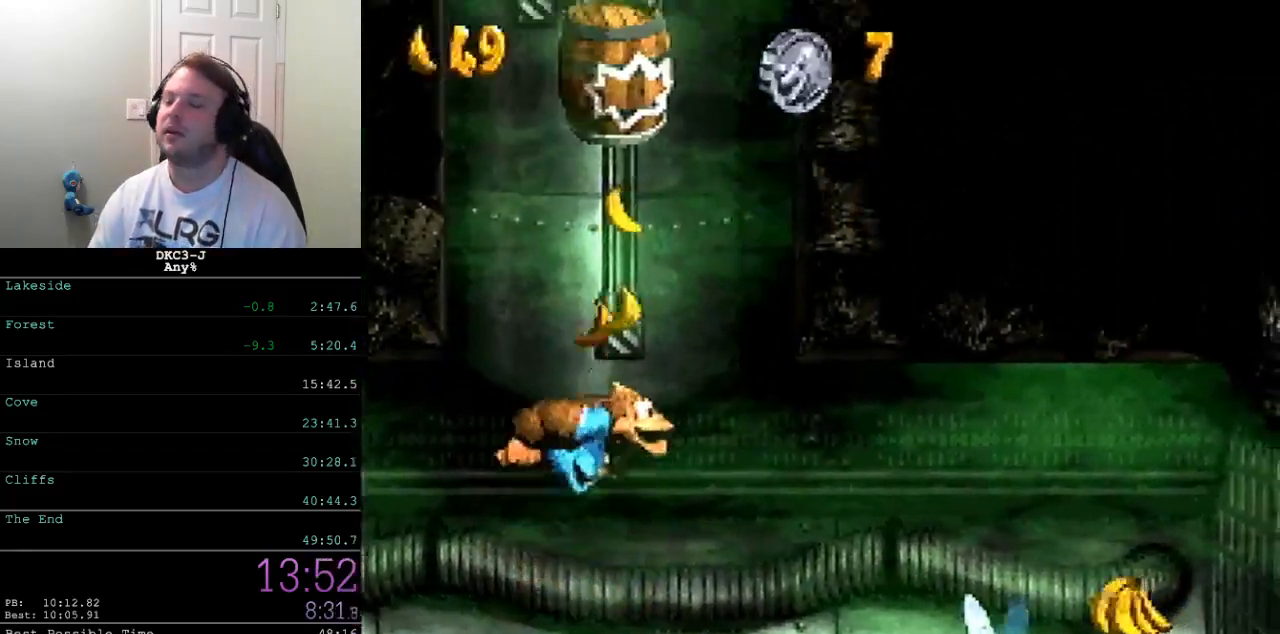
{"buttons": ["B", "Y"], "events": []}
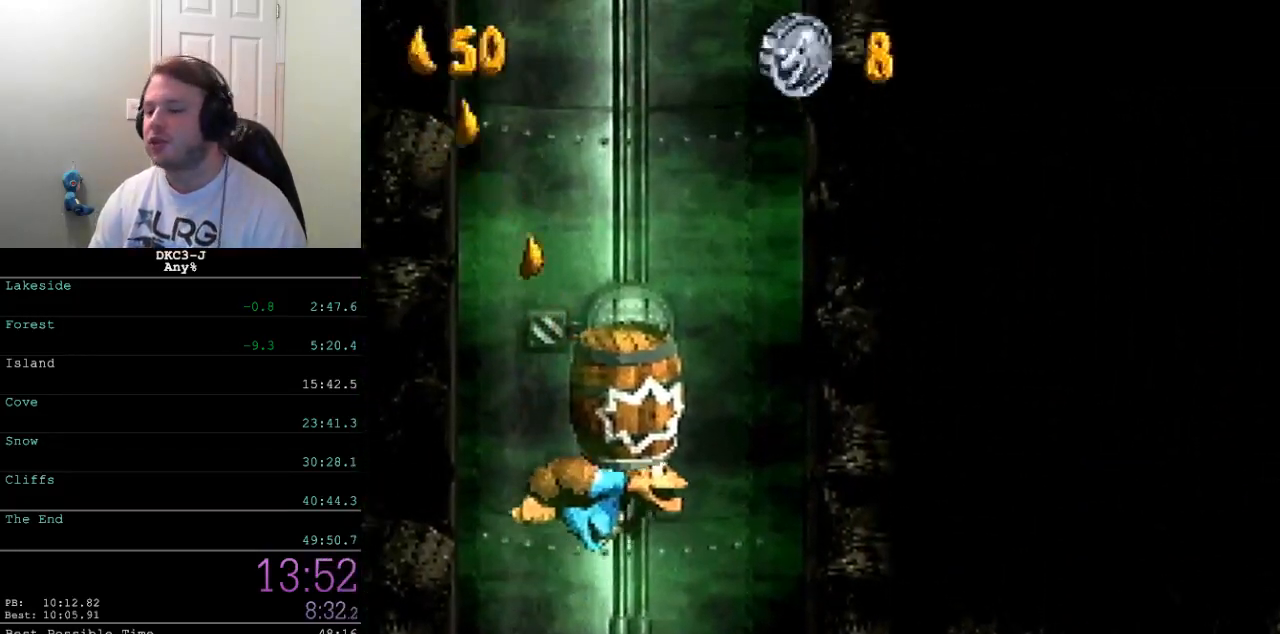
{"buttons": ["Y"], "events": [[433, "B", "up"]]}
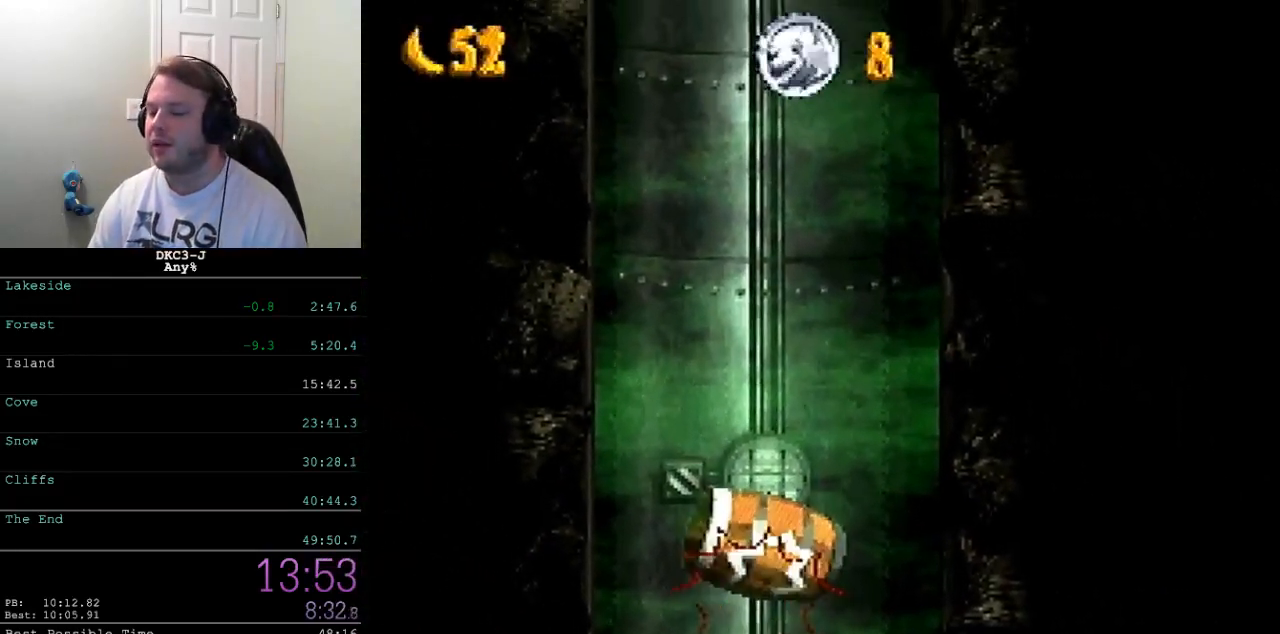
{"buttons": ["Y", "DPAD_RIGHT"], "events": [[67, "DPAD_RIGHT", "down"]]}
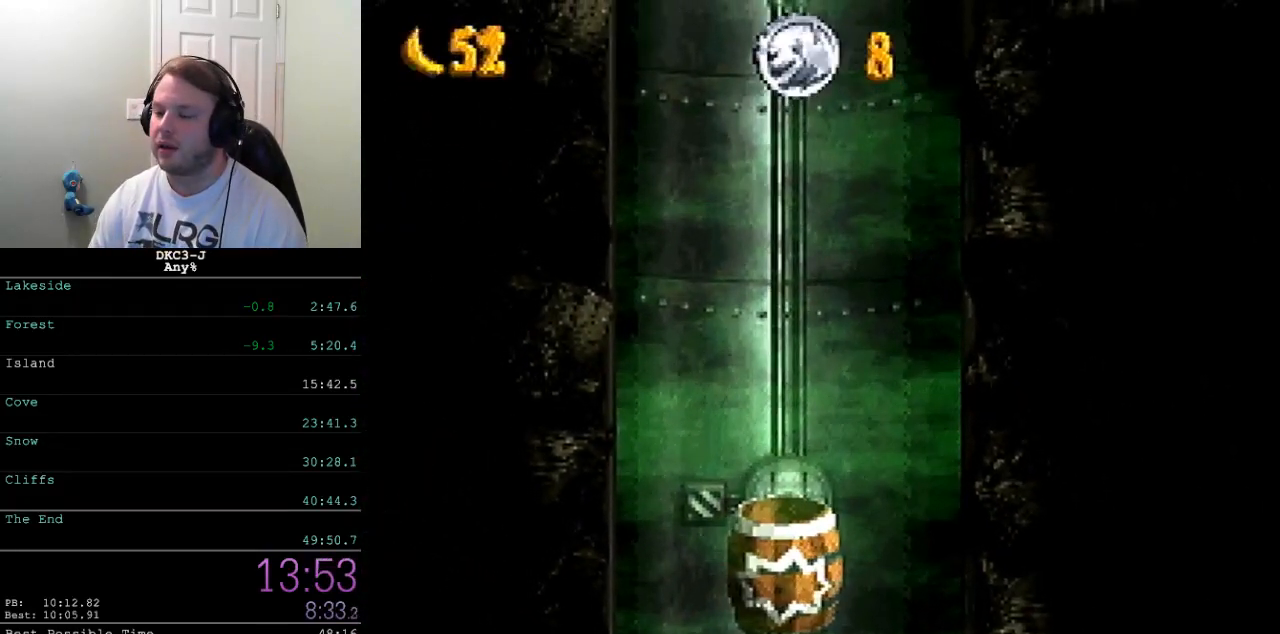
{"buttons": ["Y", "DPAD_RIGHT"], "events": []}
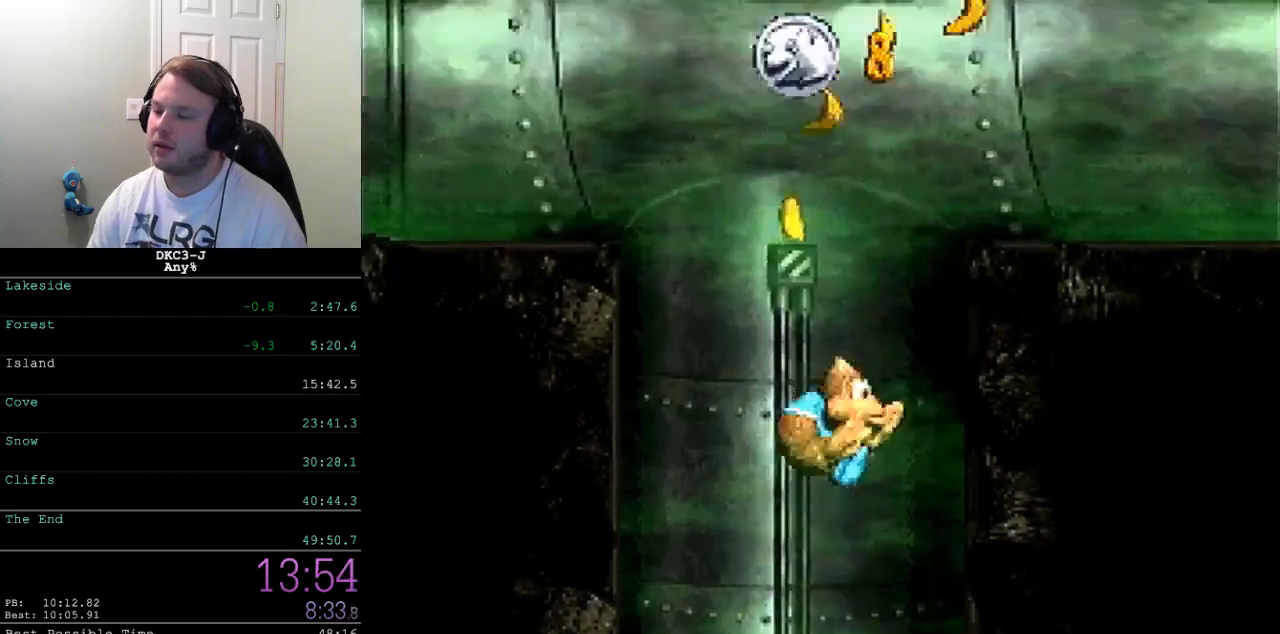
{"buttons": ["Y", "DPAD_RIGHT"], "events": []}
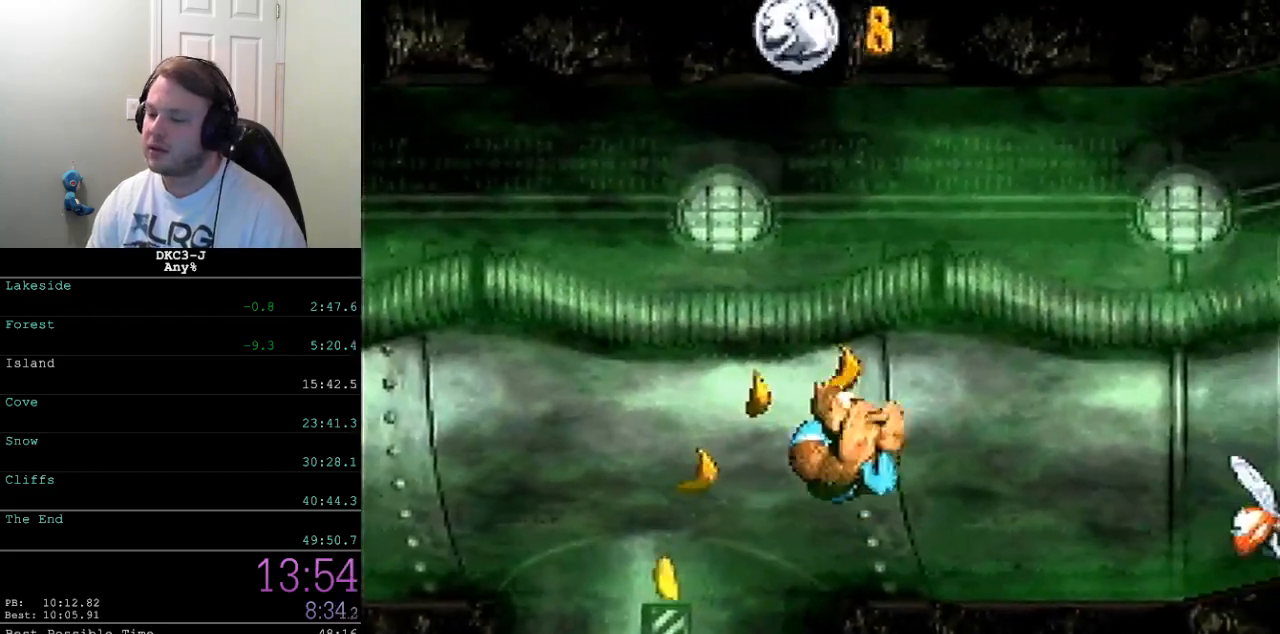
{"buttons": ["Y", "DPAD_RIGHT"], "events": []}
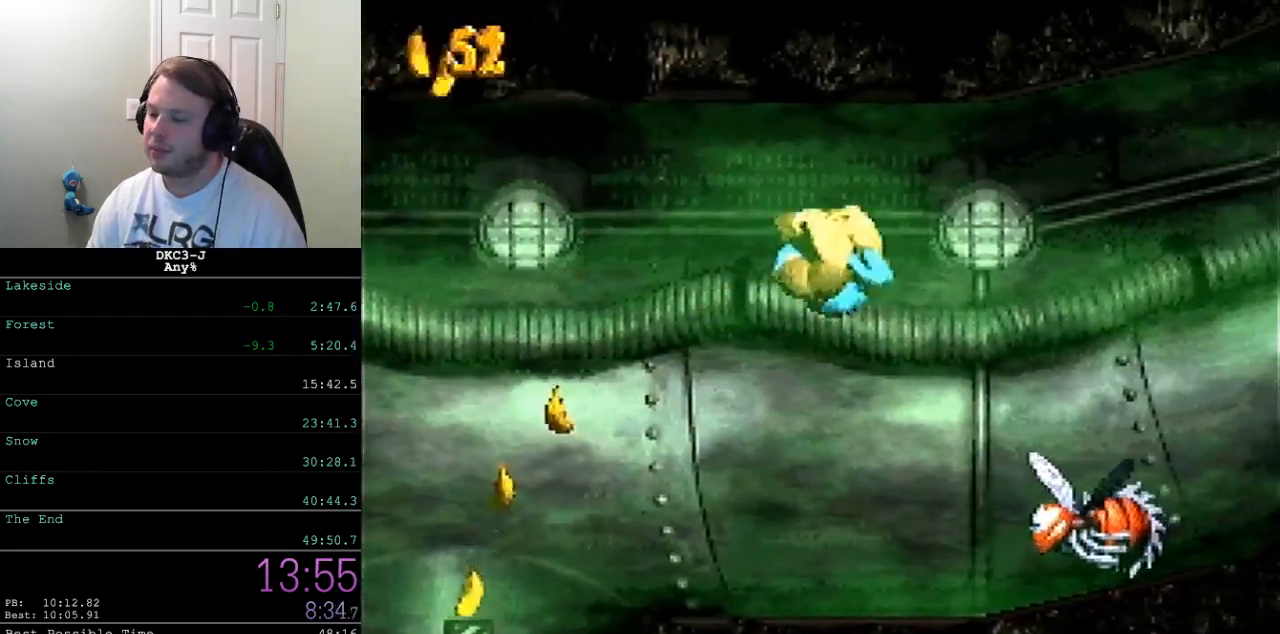
{"buttons": ["Y"], "events": [[333, "DPAD_RIGHT", "up"]]}
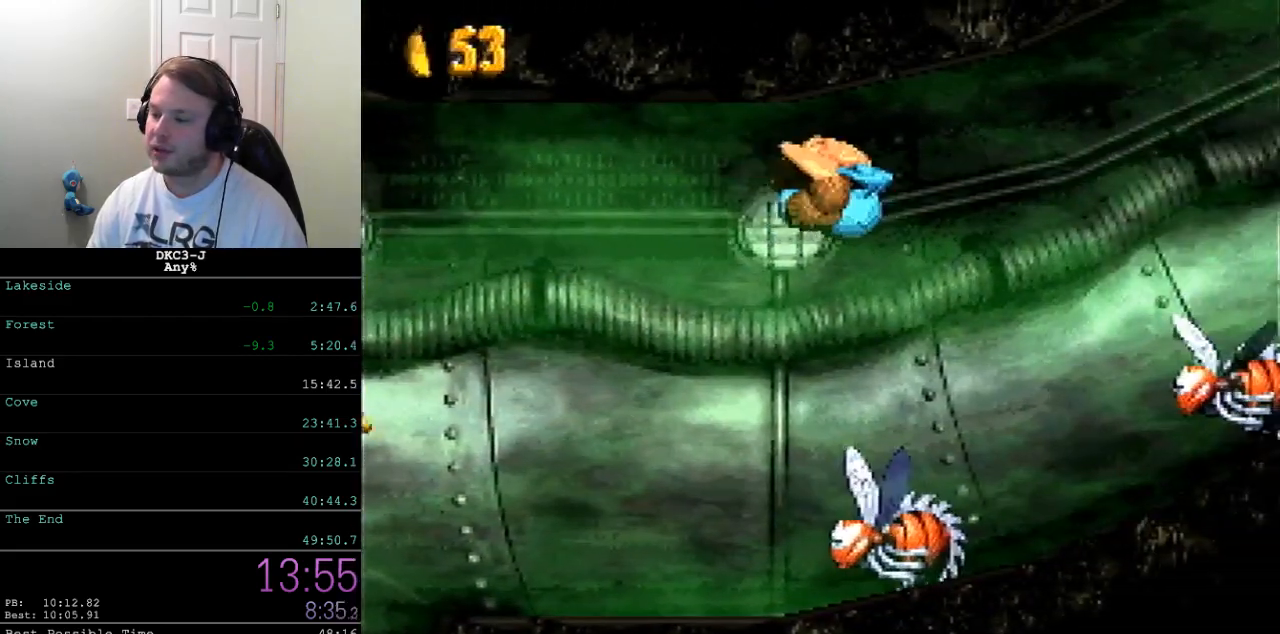
{"buttons": ["Y", "DPAD_LEFT"], "events": [[400, "DPAD_LEFT", "down"]]}
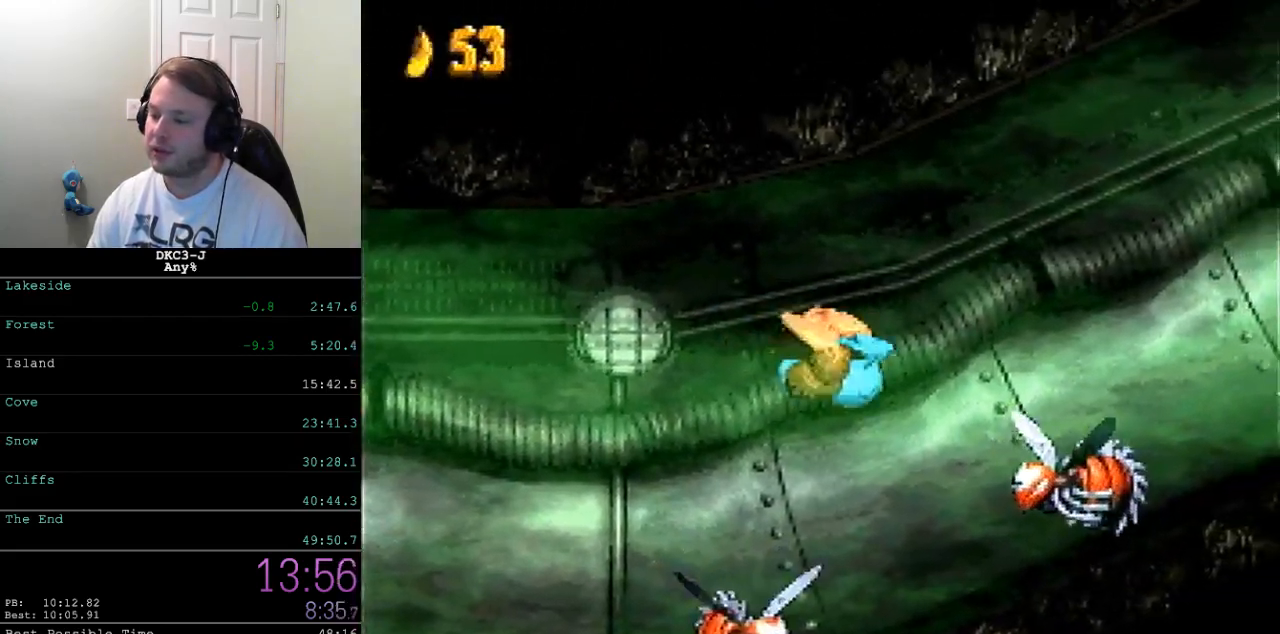
{"buttons": ["B", "Y"], "events": [[33, "DPAD_LEFT", "up"], [267, "DPAD_RIGHT", "down"], [333, "DPAD_RIGHT", "up"], [500, "B", "down"]]}
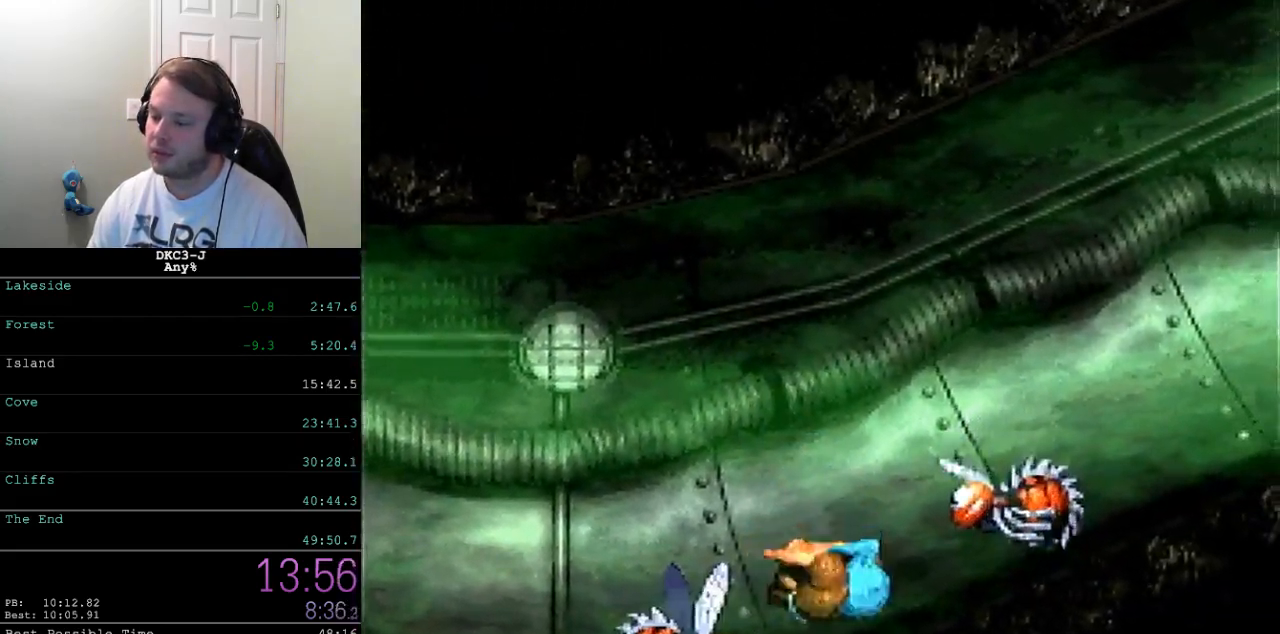
{"buttons": ["Y", "DPAD_RIGHT"], "events": [[100, "B", "up"], [100, "DPAD_RIGHT", "down"]]}
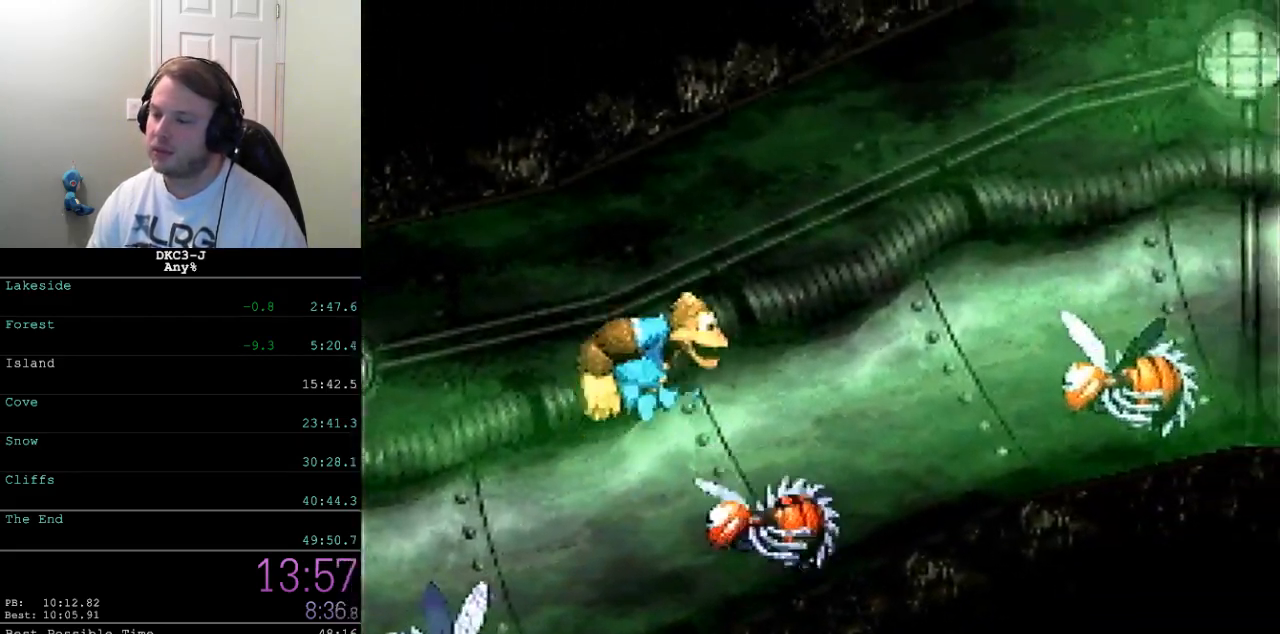
{"buttons": ["Y", "DPAD_RIGHT"], "events": [[17, "DPAD_RIGHT", "up"], [183, "DPAD_RIGHT", "down"], [350, "DPAD_RIGHT", "up"], [483, "DPAD_RIGHT", "down"]]}
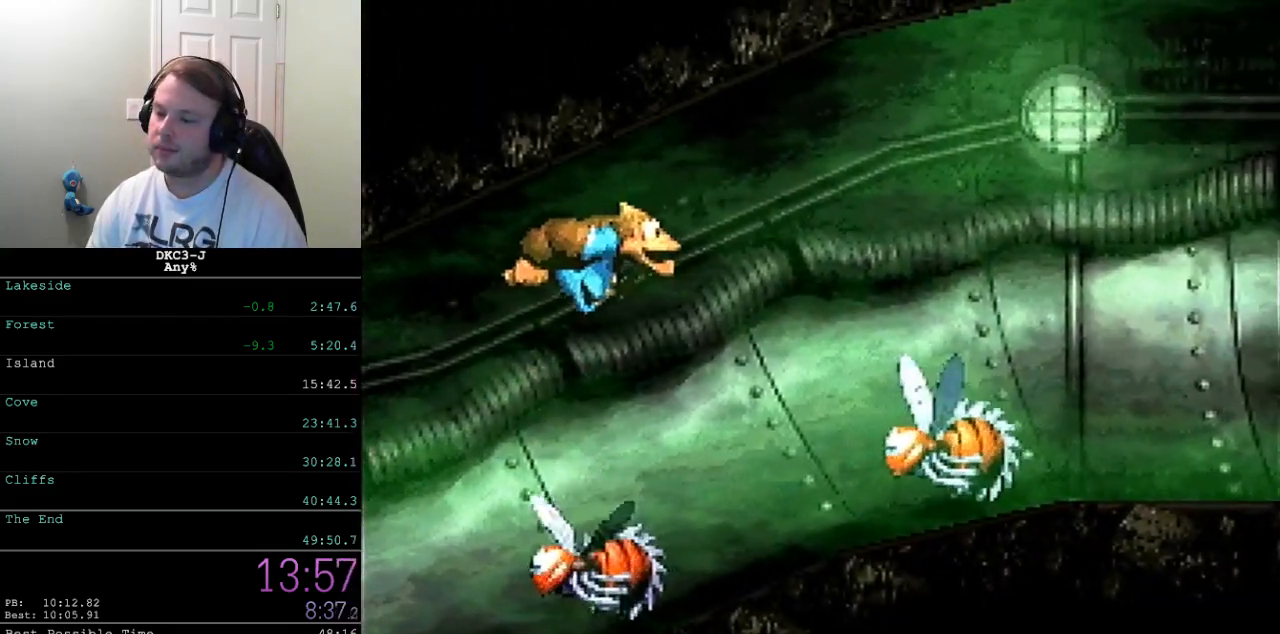
{"buttons": ["Y"], "events": [[200, "DPAD_RIGHT", "up"]]}
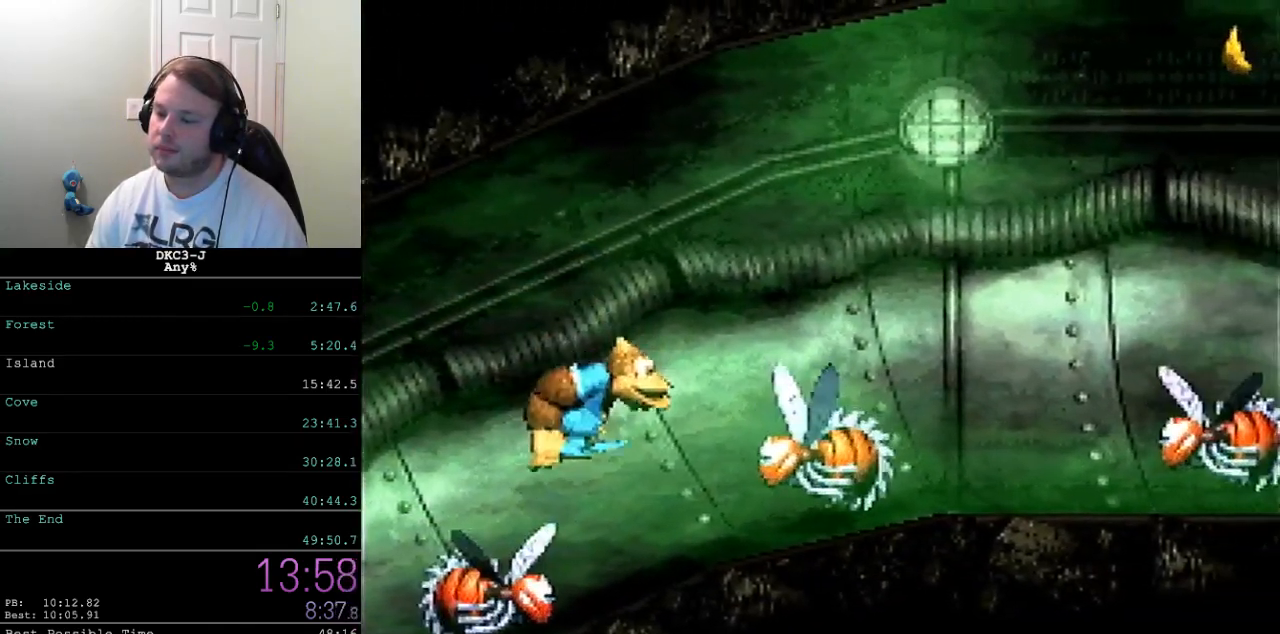
{"buttons": ["Y", "DPAD_RIGHT"], "events": [[133, "B", "down"], [233, "B", "up"], [317, "DPAD_RIGHT", "down"]]}
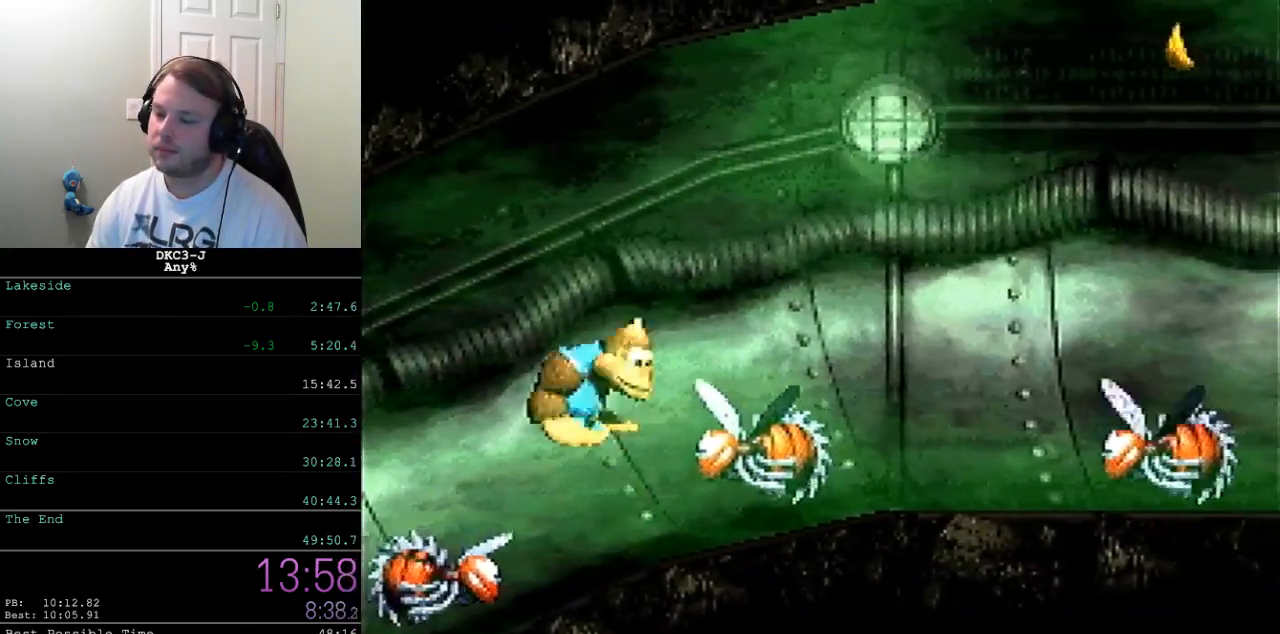
{"buttons": ["Y", "DPAD_RIGHT"], "events": []}
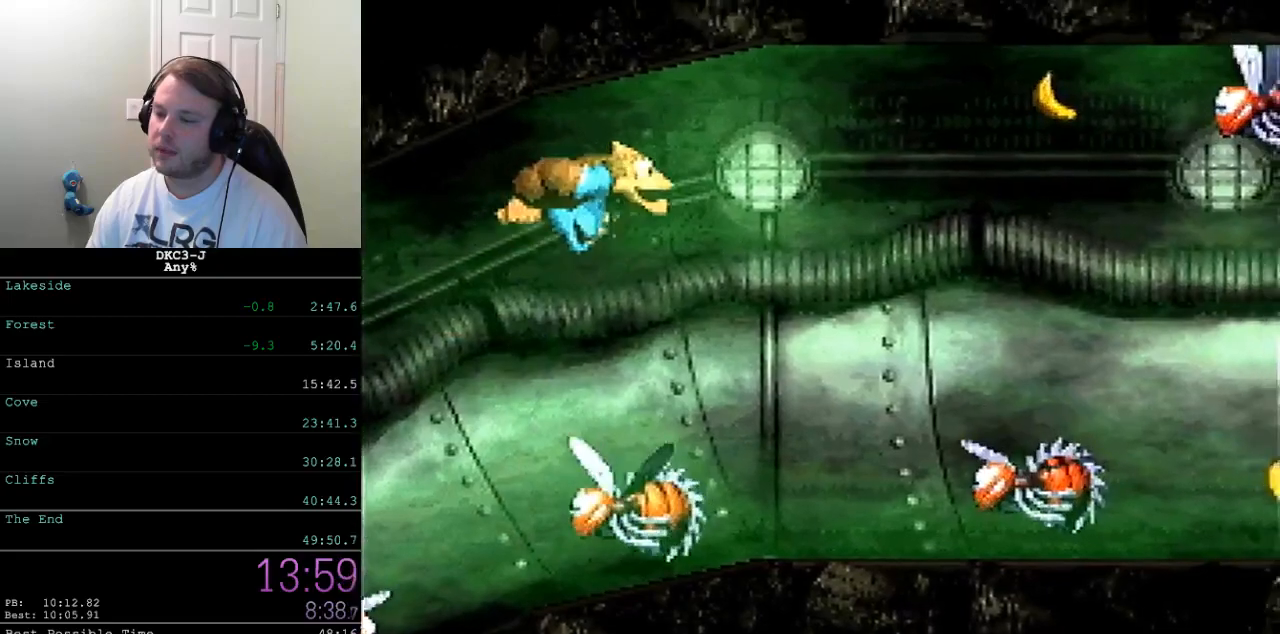
{"buttons": ["Y"], "events": [[117, "DPAD_RIGHT", "up"], [317, "DPAD_RIGHT", "down"], [417, "DPAD_RIGHT", "up"]]}
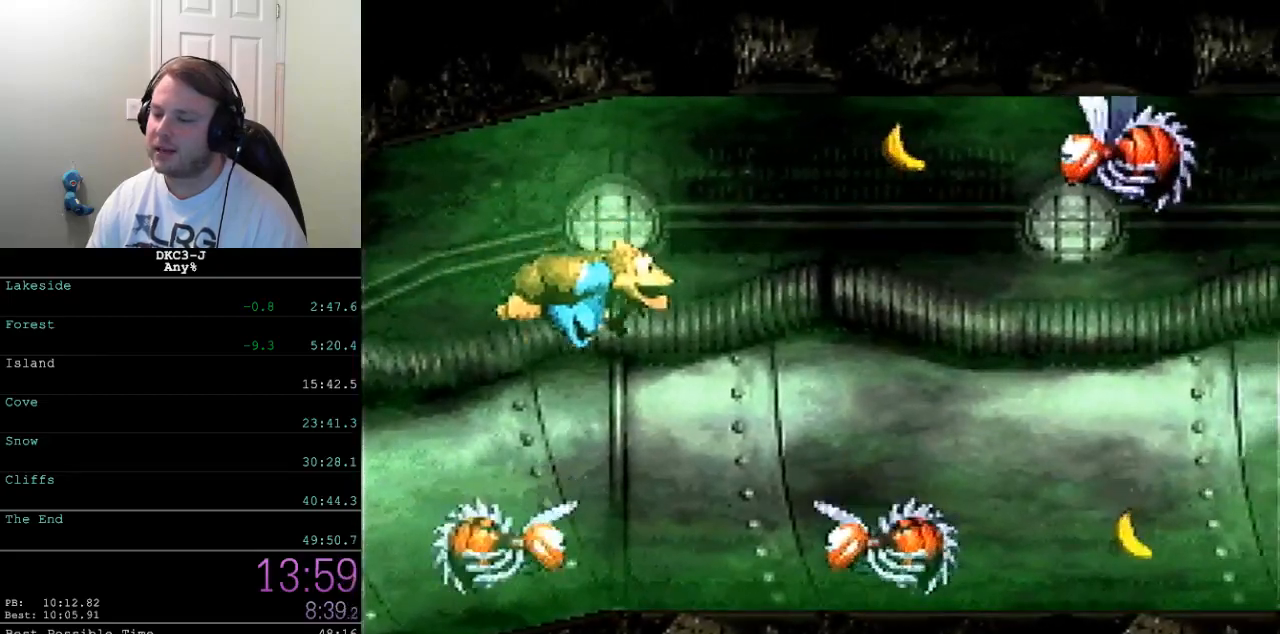
{"buttons": ["B", "Y", "DPAD_RIGHT"], "events": [[383, "B", "down"], [483, "DPAD_RIGHT", "down"]]}
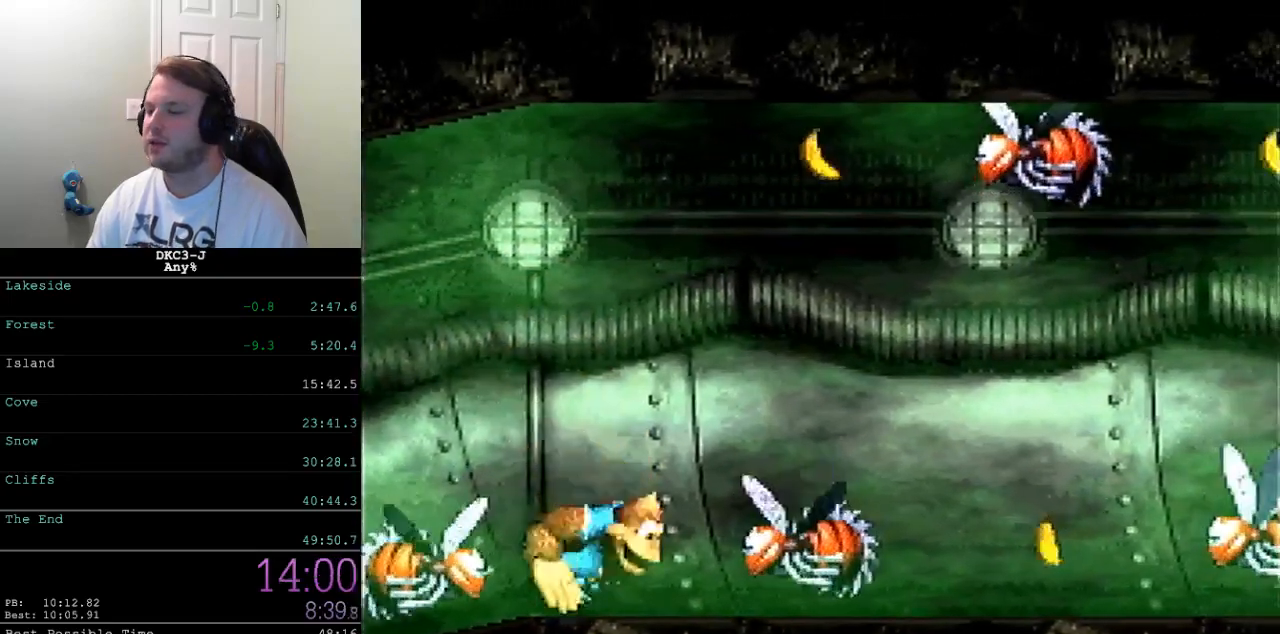
{"buttons": ["Y"], "events": [[17, "B", "up"], [400, "DPAD_RIGHT", "up"]]}
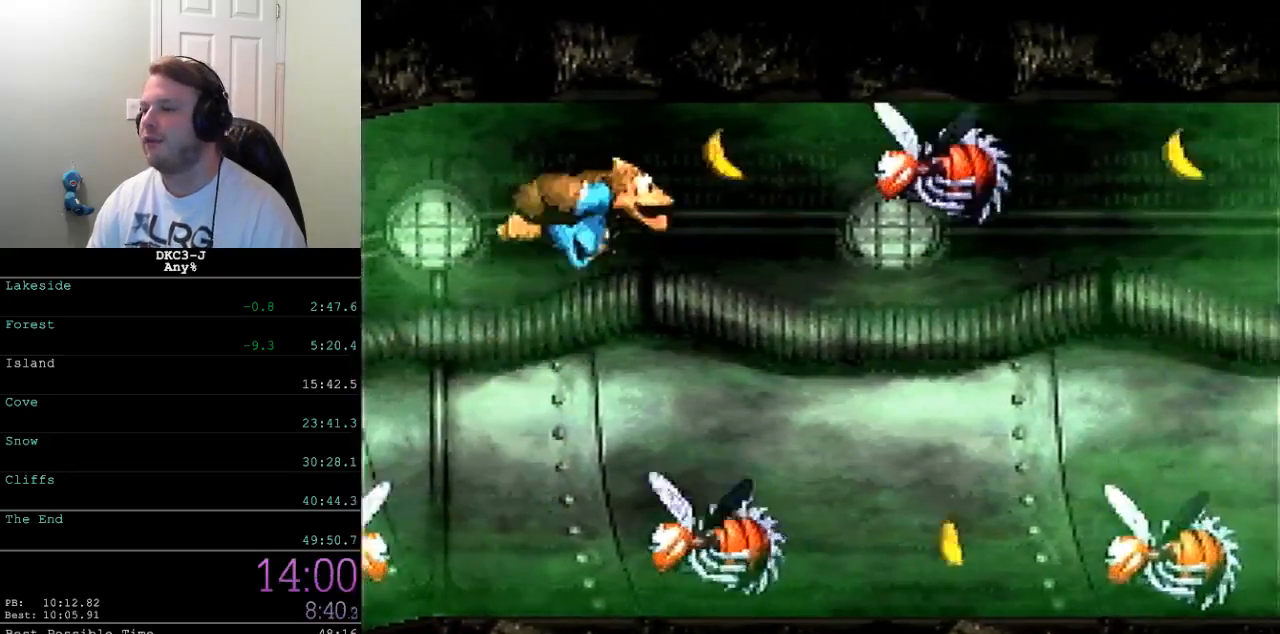
{"buttons": ["Y", "DPAD_RIGHT"], "events": [[433, "DPAD_RIGHT", "down"]]}
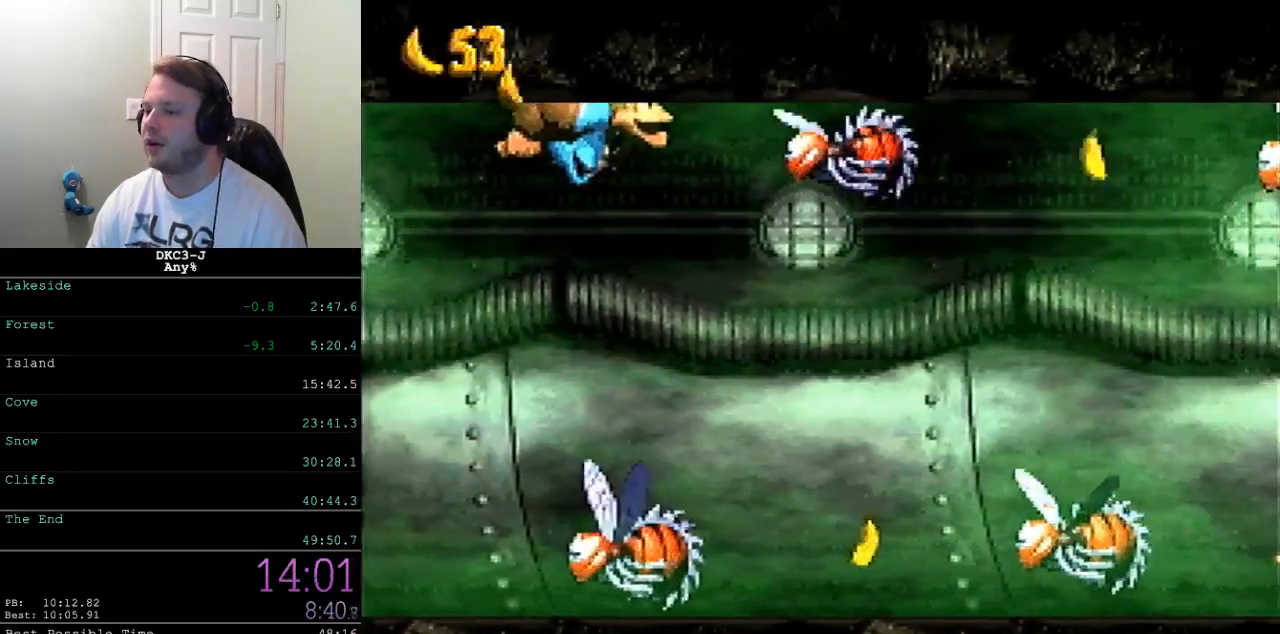
{"buttons": ["Y", "DPAD_RIGHT"], "events": []}
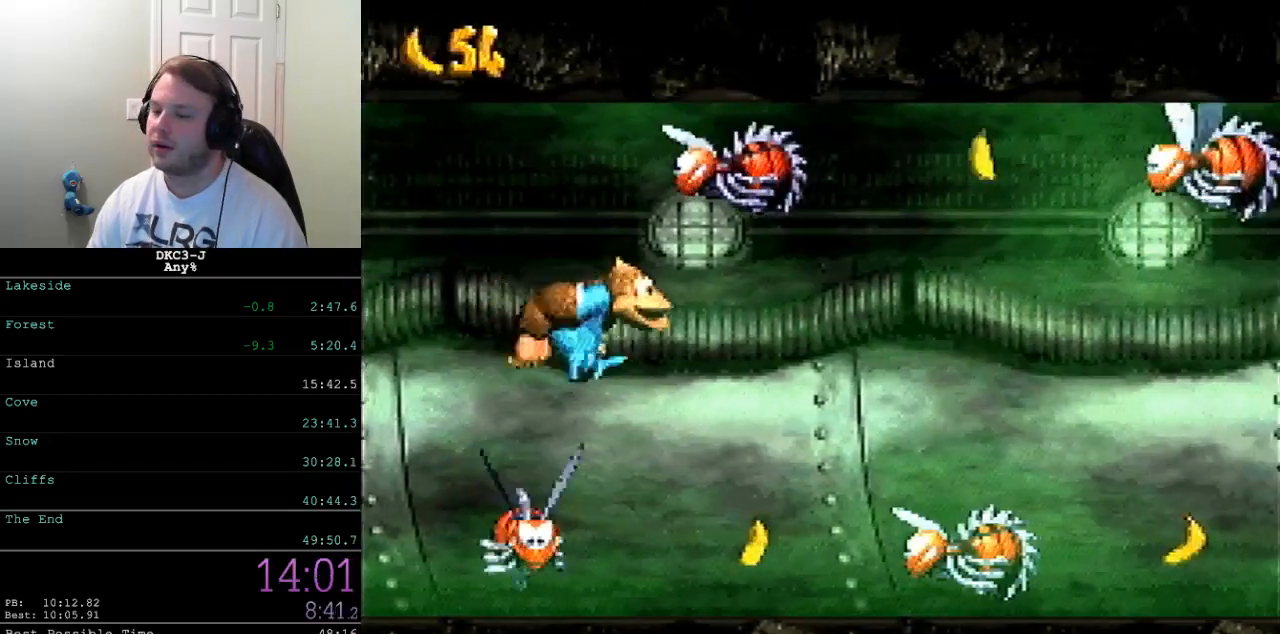
{"buttons": ["Y", "DPAD_RIGHT"], "events": [[333, "B", "down"], [417, "B", "up"]]}
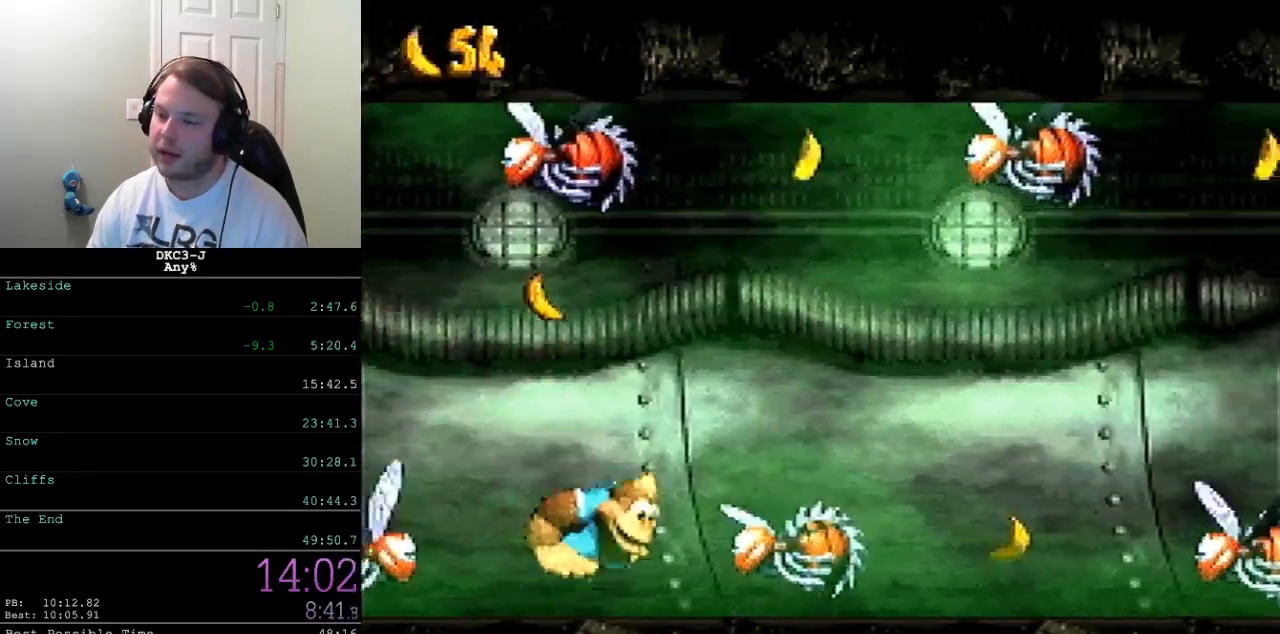
{"buttons": ["Y"], "events": [[167, "DPAD_RIGHT", "up"]]}